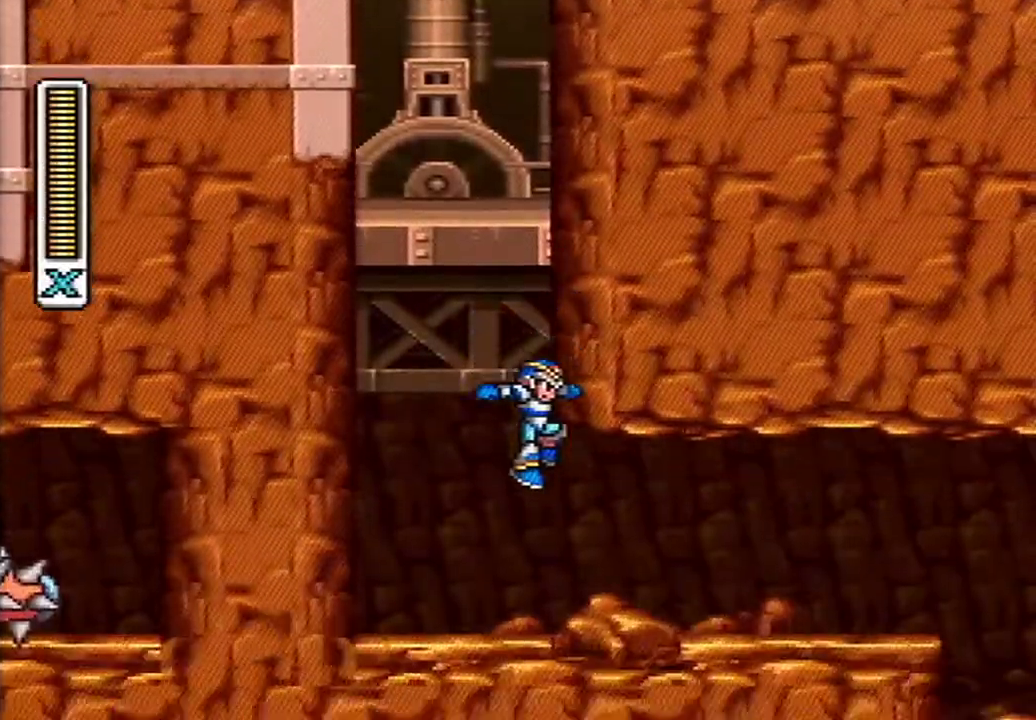
Gameplay with a controller (Nintendo layout); each line is a JSON object with the inputs held at the frame after it. "events" lists button and stick changes between this image and that frame as [ms after this image, input, new state], when the widget could be followed in between. Not read: L3 R3 SELECT.
{"buttons": ["A", "DPAD_RIGHT"], "events": [[150, "DPAD_RIGHT", "down"], [233, "A", "down"]]}
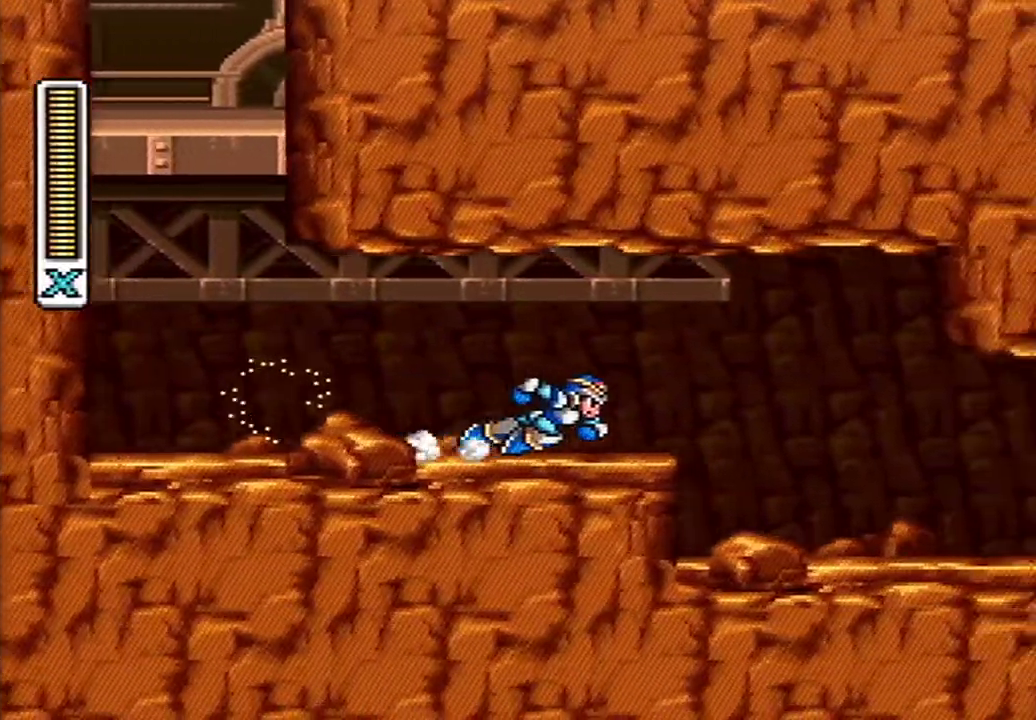
{"buttons": ["DPAD_RIGHT"], "events": [[133, "B", "down"], [167, "A", "up"], [233, "B", "up"]]}
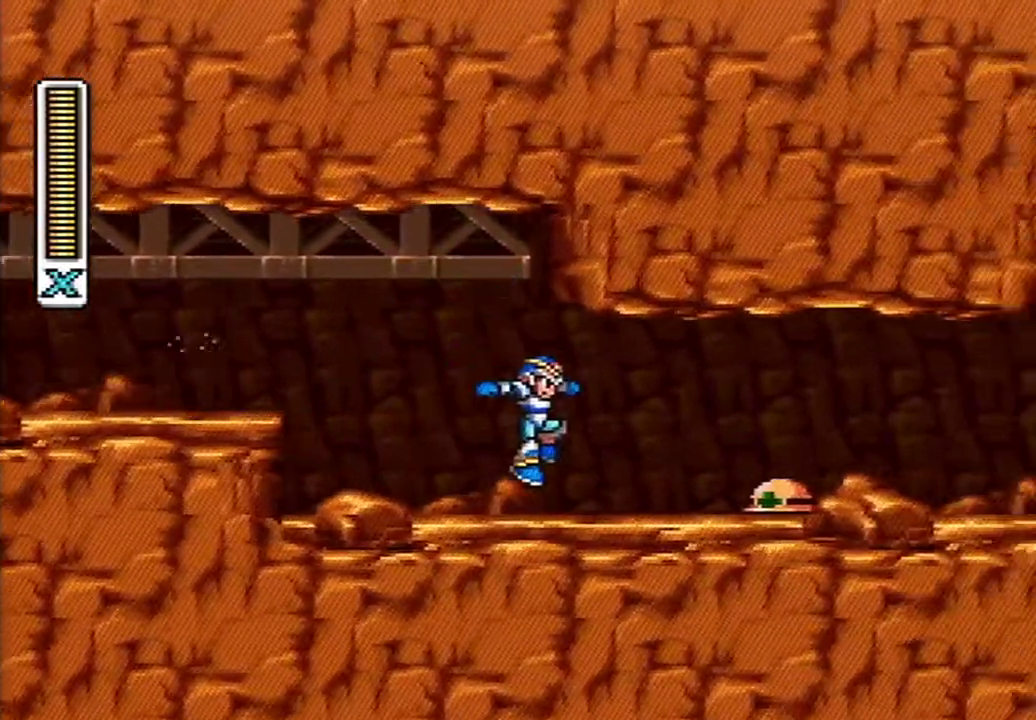
{"buttons": ["DPAD_RIGHT"], "events": [[183, "A", "down"], [233, "B", "down"], [367, "R1", "down"], [400, "B", "up"], [417, "A", "up"], [450, "R1", "up"]]}
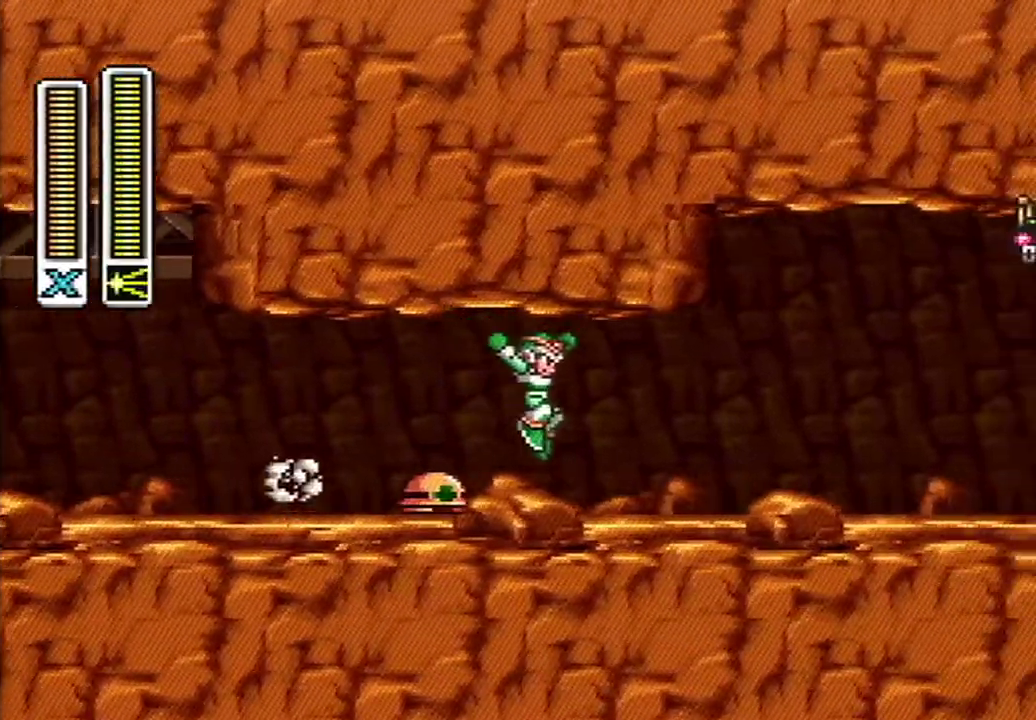
{"buttons": ["A", "DPAD_LEFT"], "events": [[117, "DPAD_RIGHT", "up"], [200, "DPAD_LEFT", "down"], [233, "A", "down"], [300, "B", "down"], [483, "B", "up"]]}
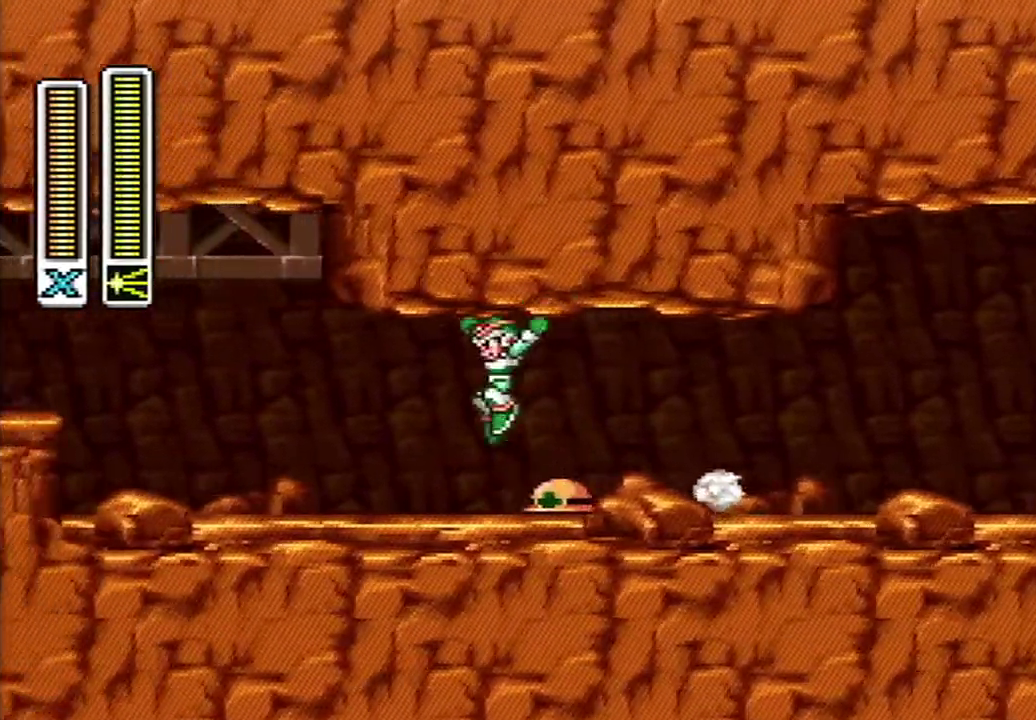
{"buttons": ["A", "B", "DPAD_LEFT"], "events": [[17, "A", "up"], [267, "A", "down"], [450, "B", "down"]]}
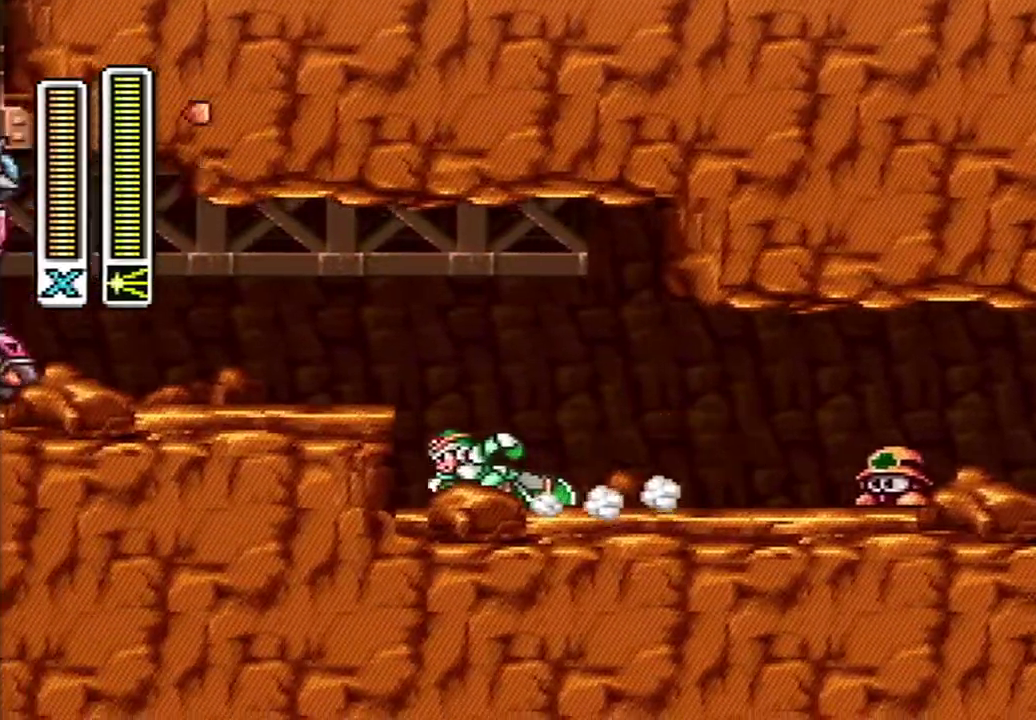
{"buttons": [], "events": [[17, "DPAD_LEFT", "up"], [167, "A", "up"], [267, "B", "up"]]}
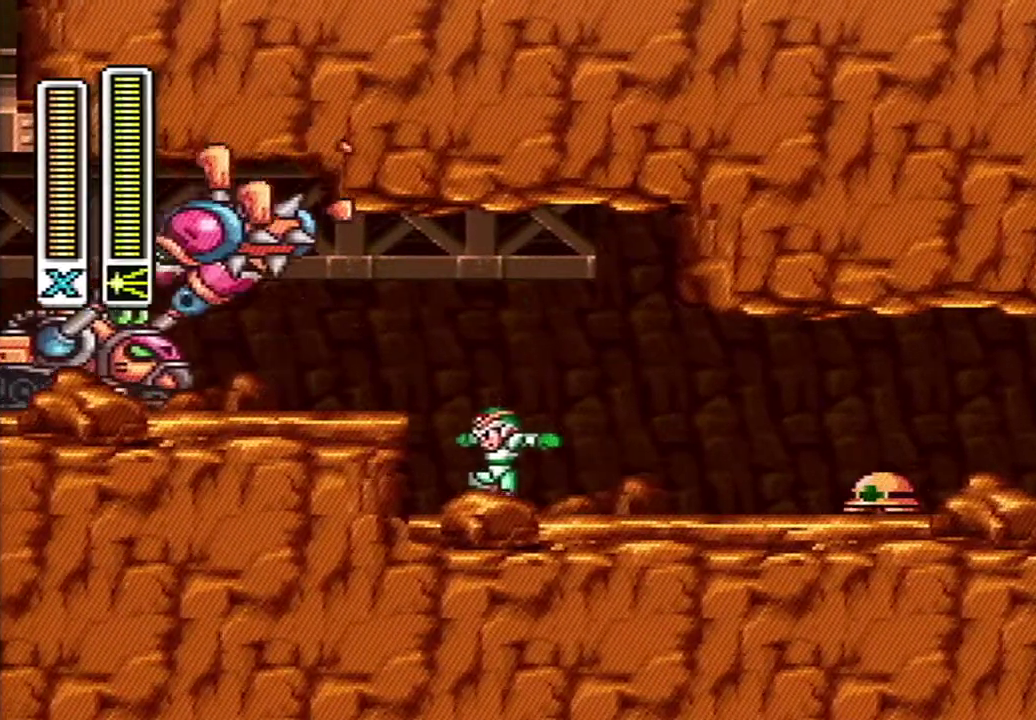
{"buttons": [], "events": [[17, "DPAD_RIGHT", "down"], [450, "DPAD_RIGHT", "up"]]}
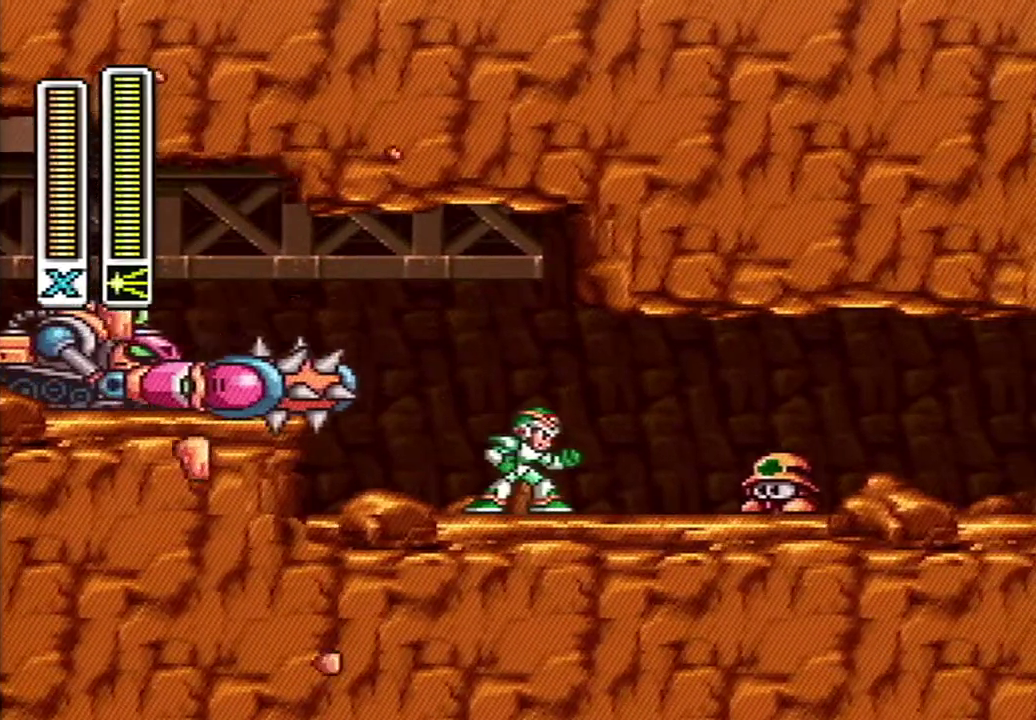
{"buttons": [], "events": []}
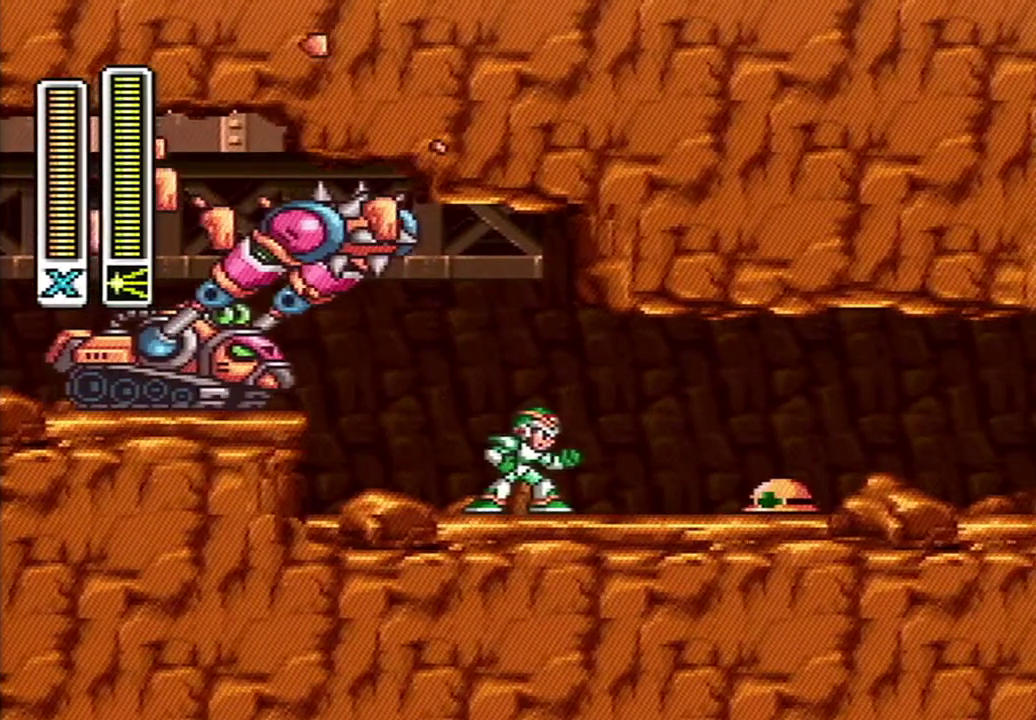
{"buttons": [], "events": []}